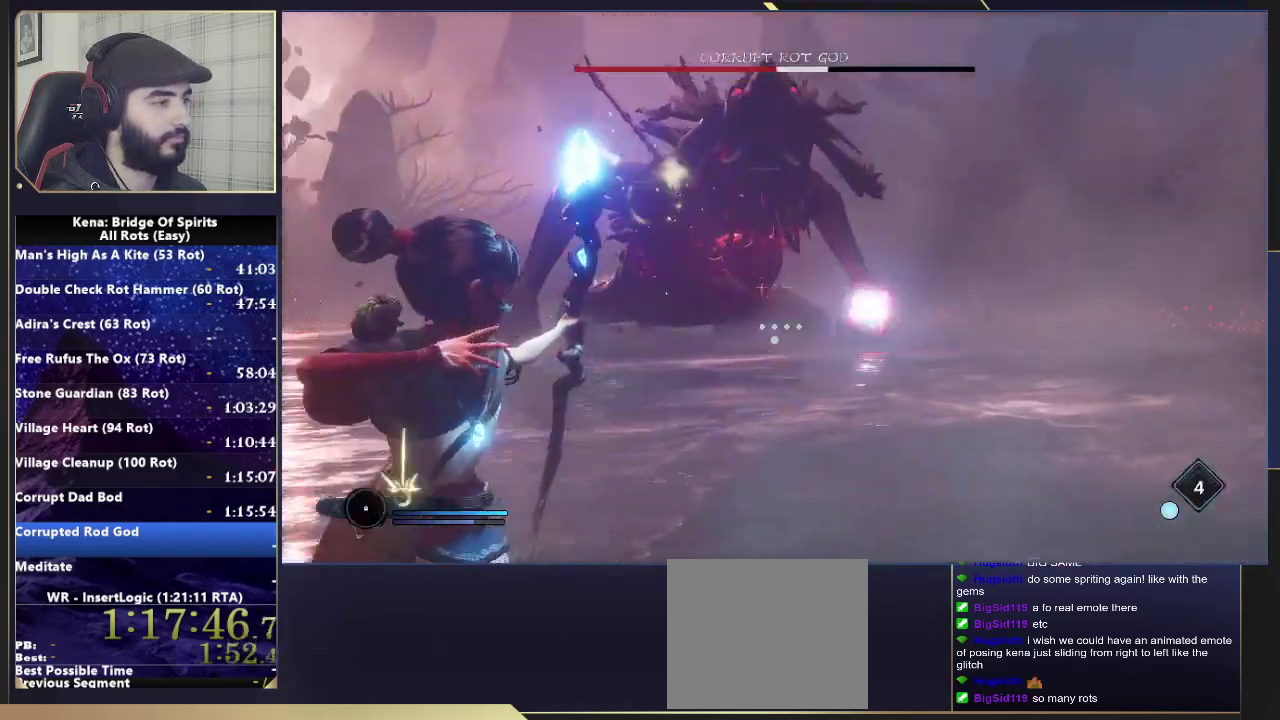
Gameplay with a controller (PlayStation layout); each line is a JSON object with the inputs held at the frame after it. "events" lists button and stick changes between this image and that frame as [ms after this image, input, new state], when the widget could be followed in between.
{"buttons": ["L2"], "left_stick": "up-right", "right_stick": "up-right"}
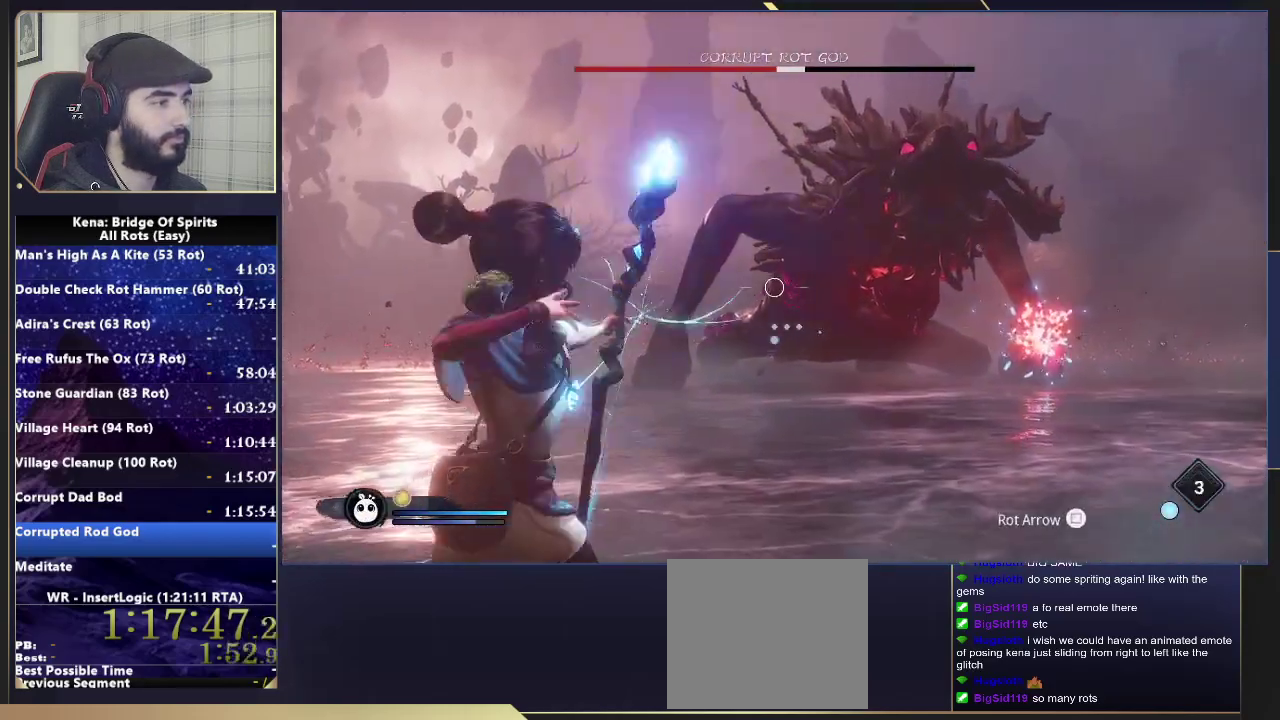
{"buttons": ["L2"], "left_stick": "up", "right_stick": "down-left"}
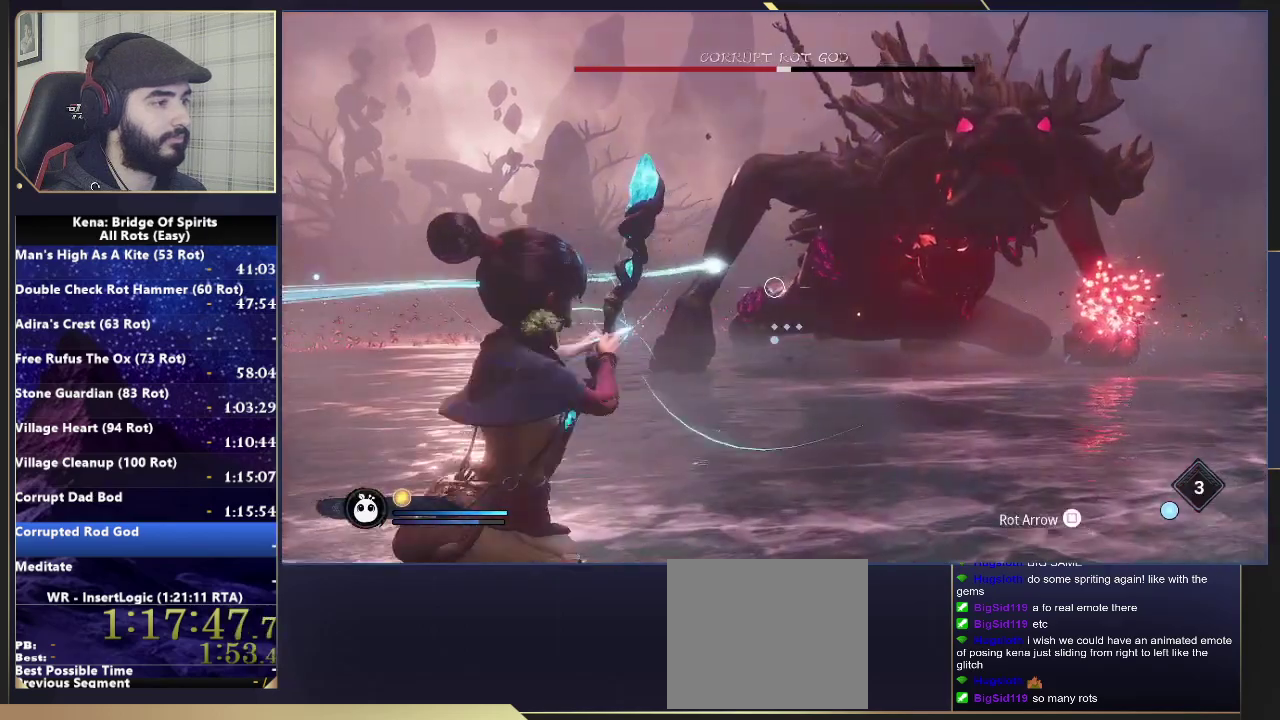
{"buttons": ["L2"], "left_stick": "up", "right_stick": "center", "events": [[67, "right_stick", "center"]]}
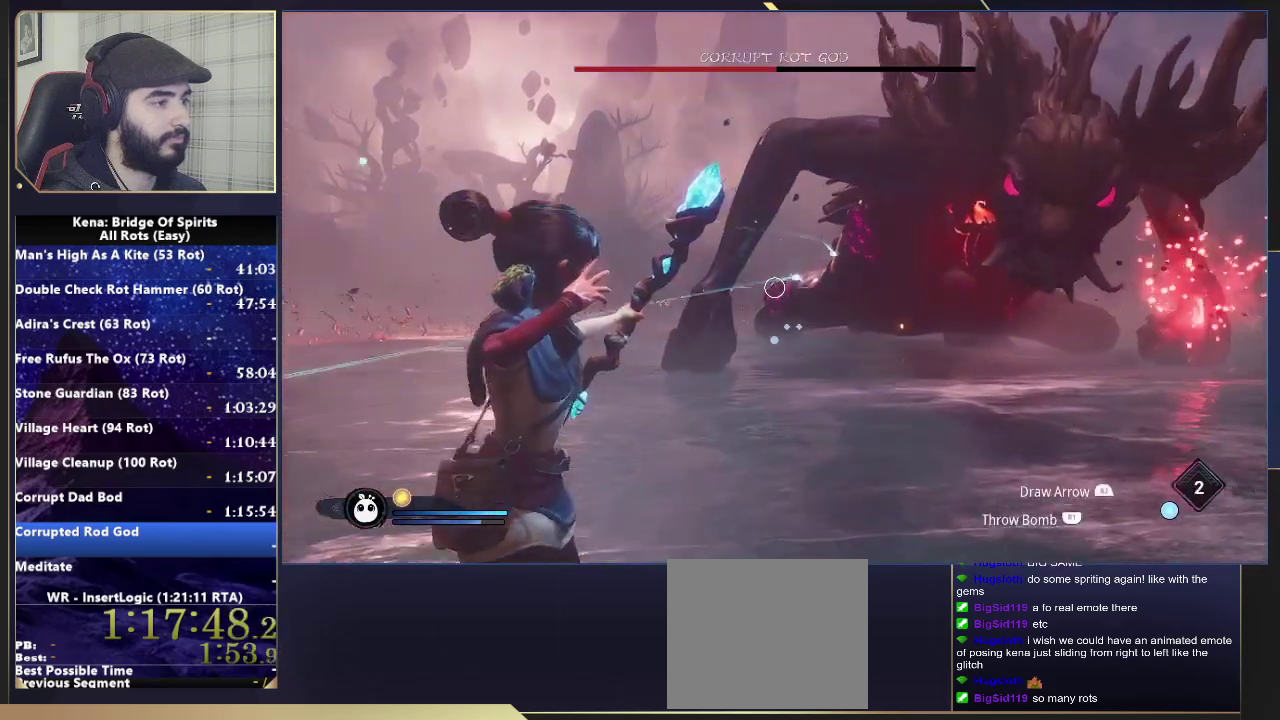
{"buttons": [], "left_stick": "up-right", "right_stick": "center"}
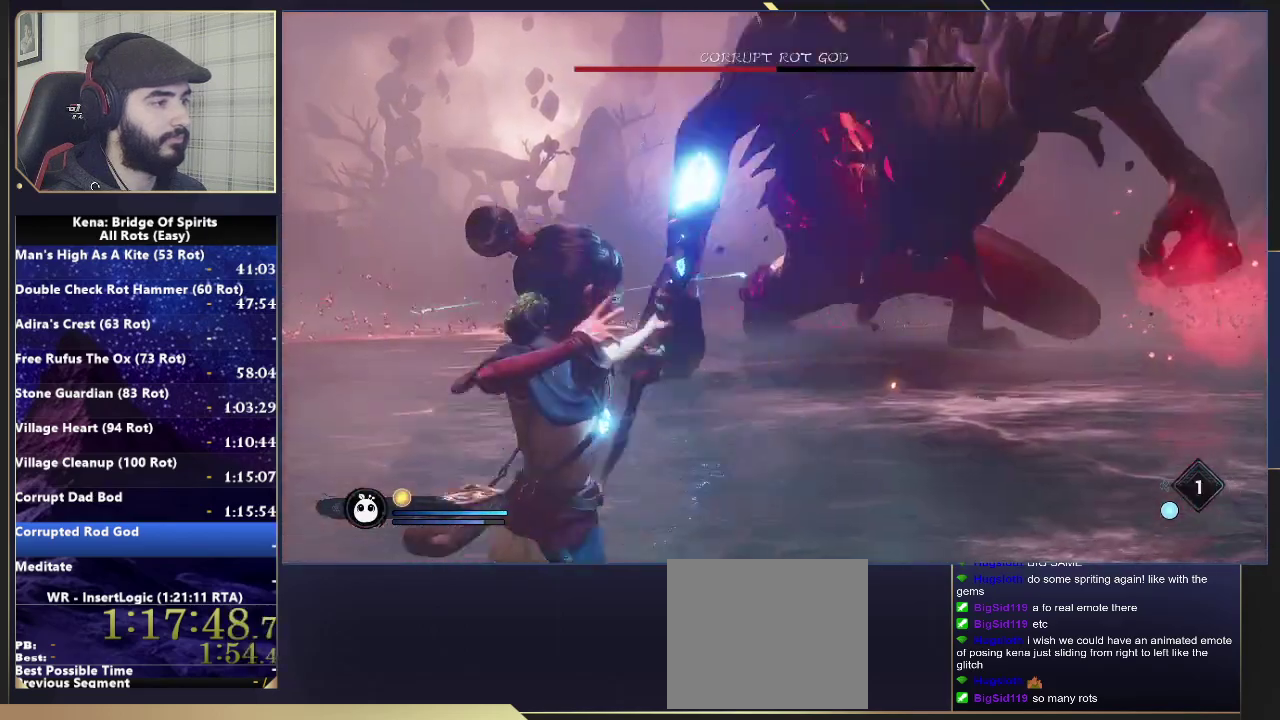
{"buttons": ["L2"], "left_stick": "up-left", "right_stick": "center"}
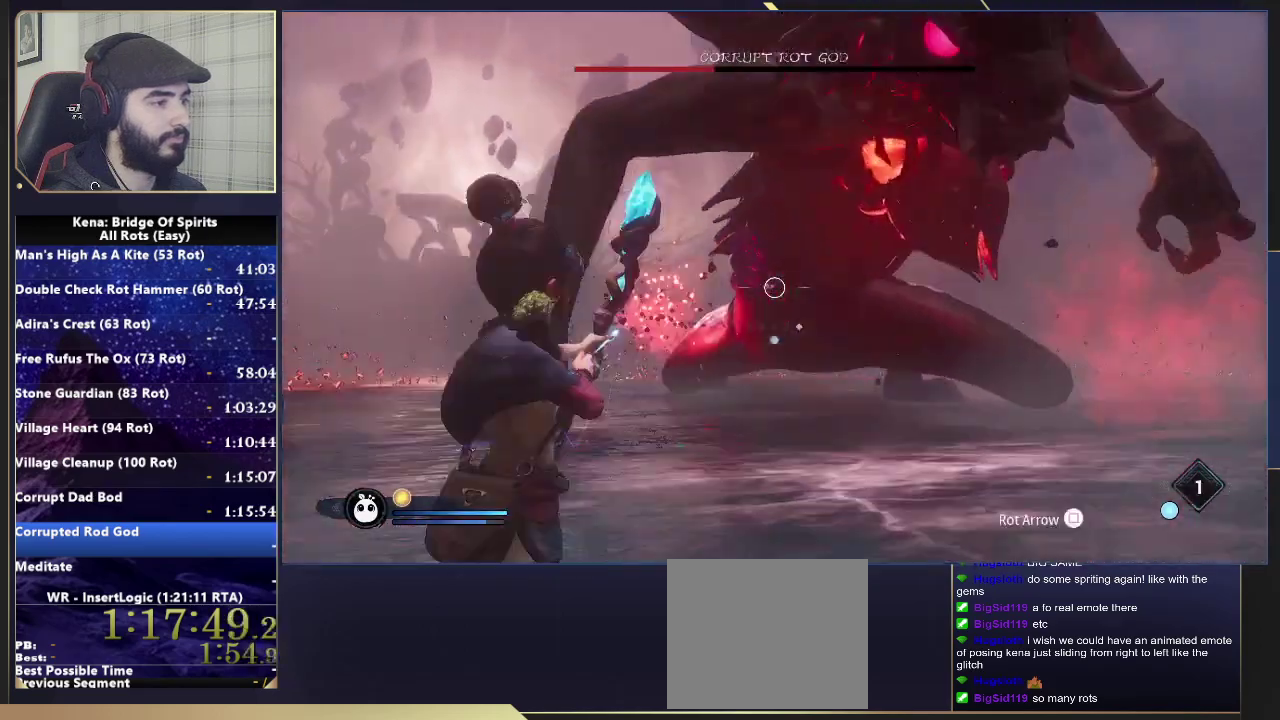
{"buttons": [], "left_stick": "down-right", "right_stick": "center", "events": [[50, "right_stick", "left"], [67, "left_stick", "down-right"], [150, "right_stick", "center"], [200, "left_stick", "up"], [300, "left_stick", "down-left"], [383, "left_stick", "right"], [417, "L2", "up"], [500, "left_stick", "down-right"]]}
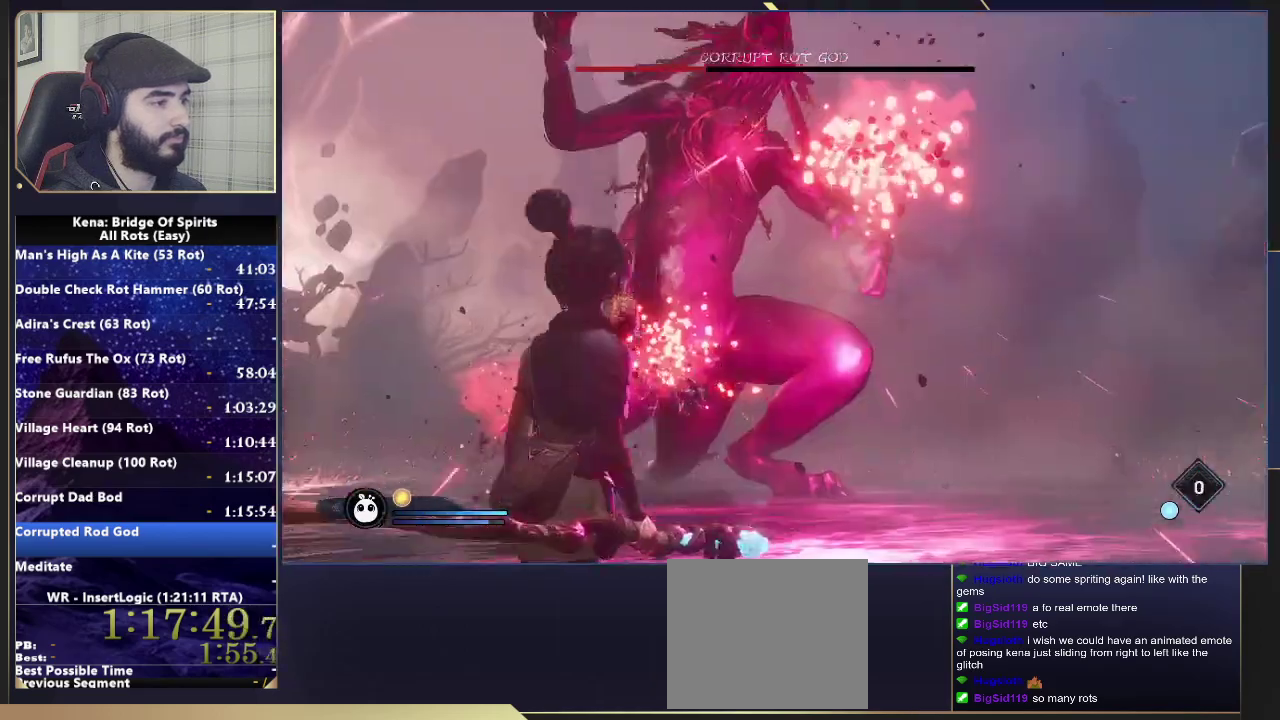
{"buttons": [], "left_stick": "center", "right_stick": "center", "events": [[200, "left_stick", "right"], [317, "left_stick", "center"]]}
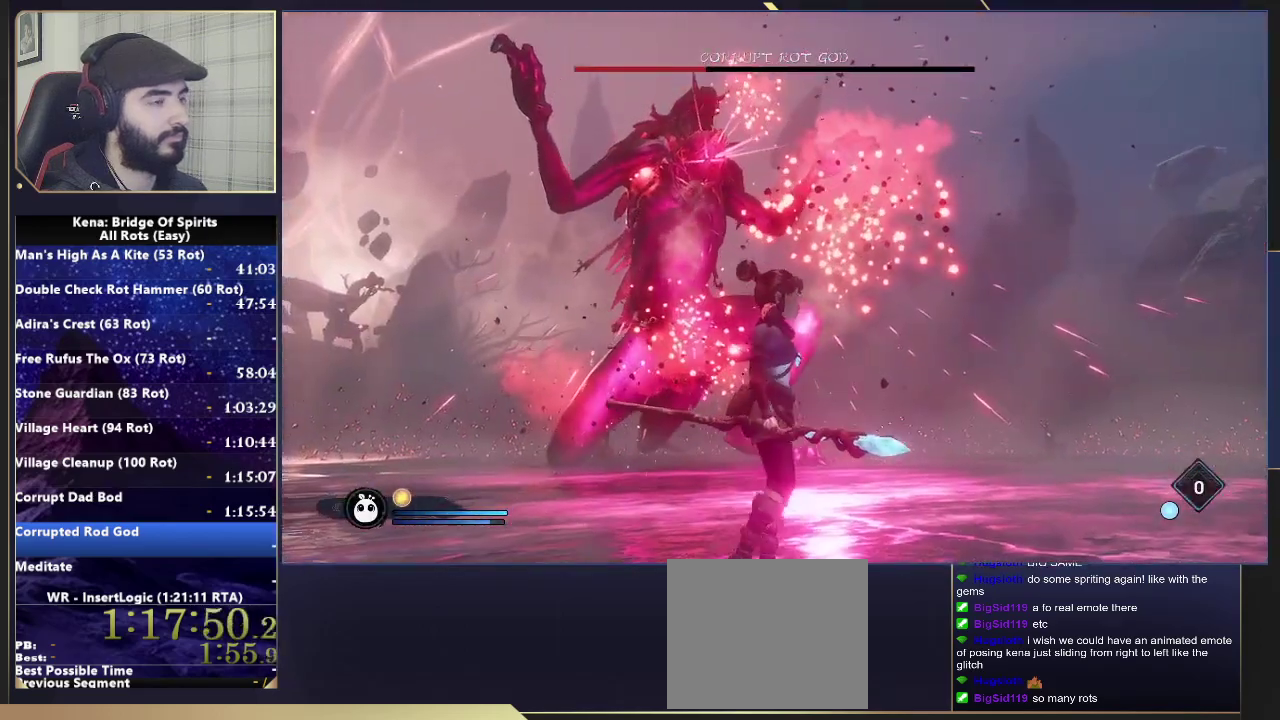
{"buttons": [], "left_stick": "center", "right_stick": "center", "events": []}
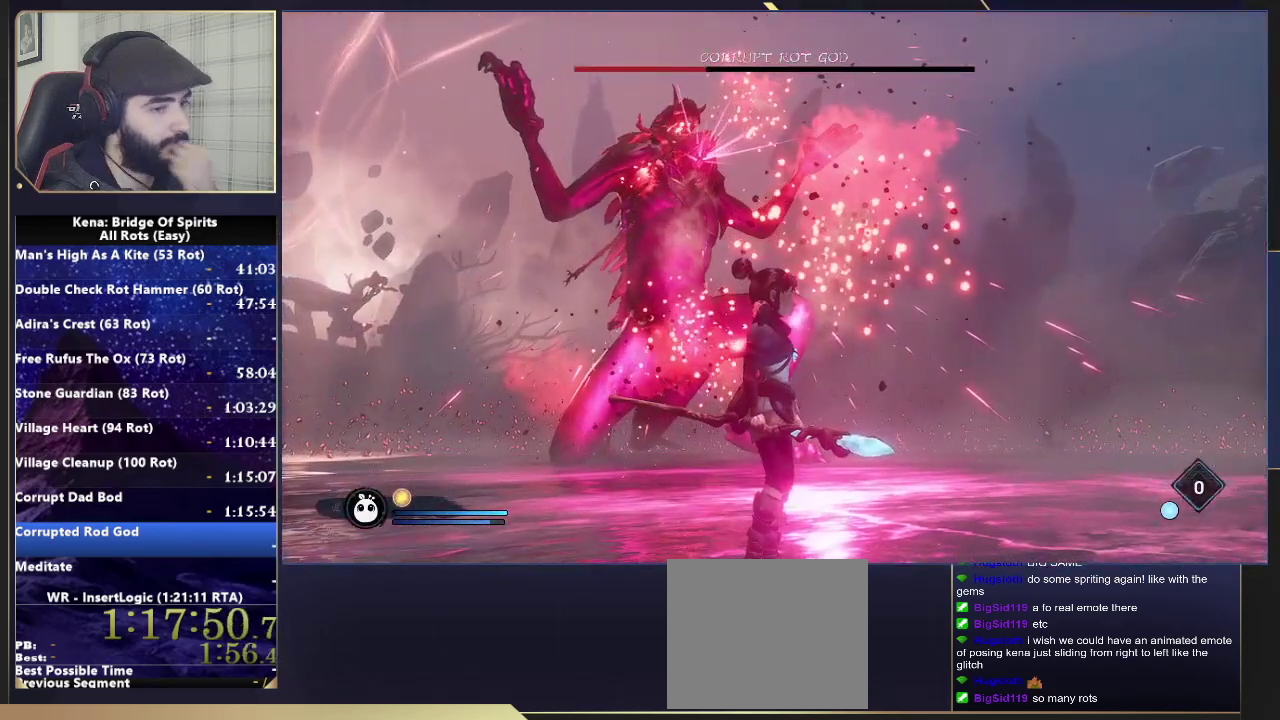
{"buttons": [], "left_stick": "center", "right_stick": "center", "events": []}
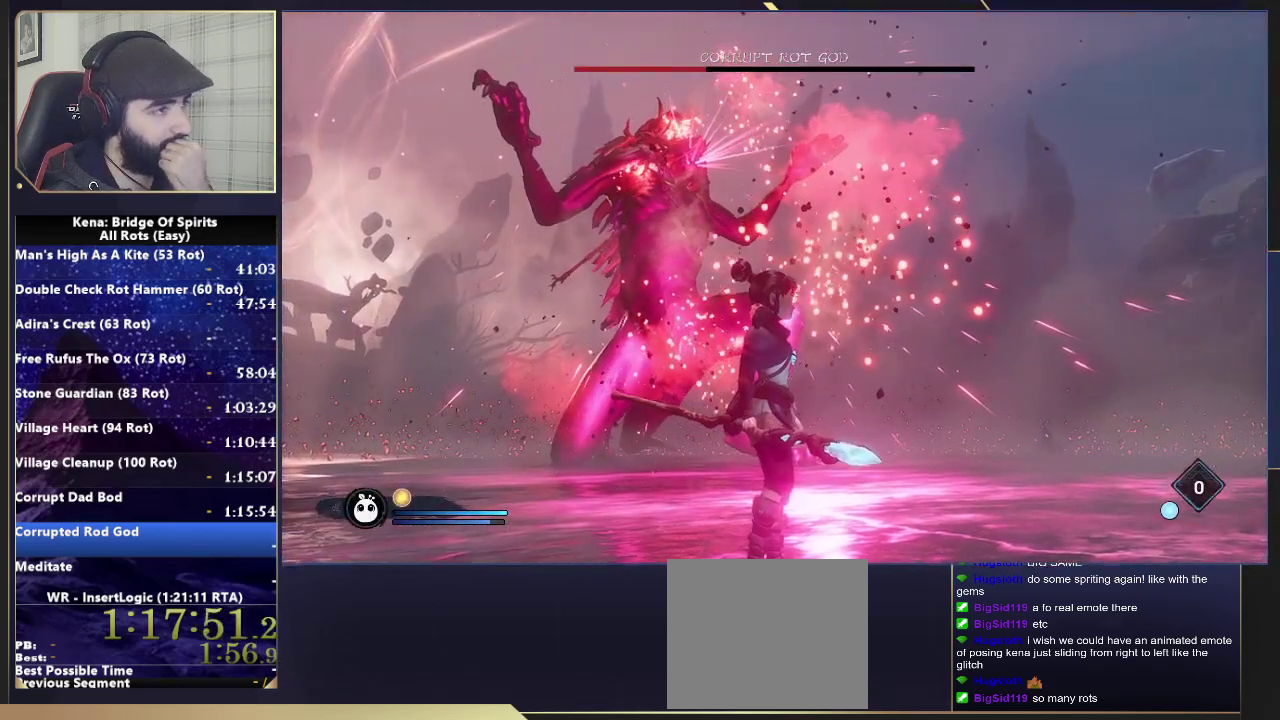
{"buttons": [], "left_stick": "center", "right_stick": "center", "events": []}
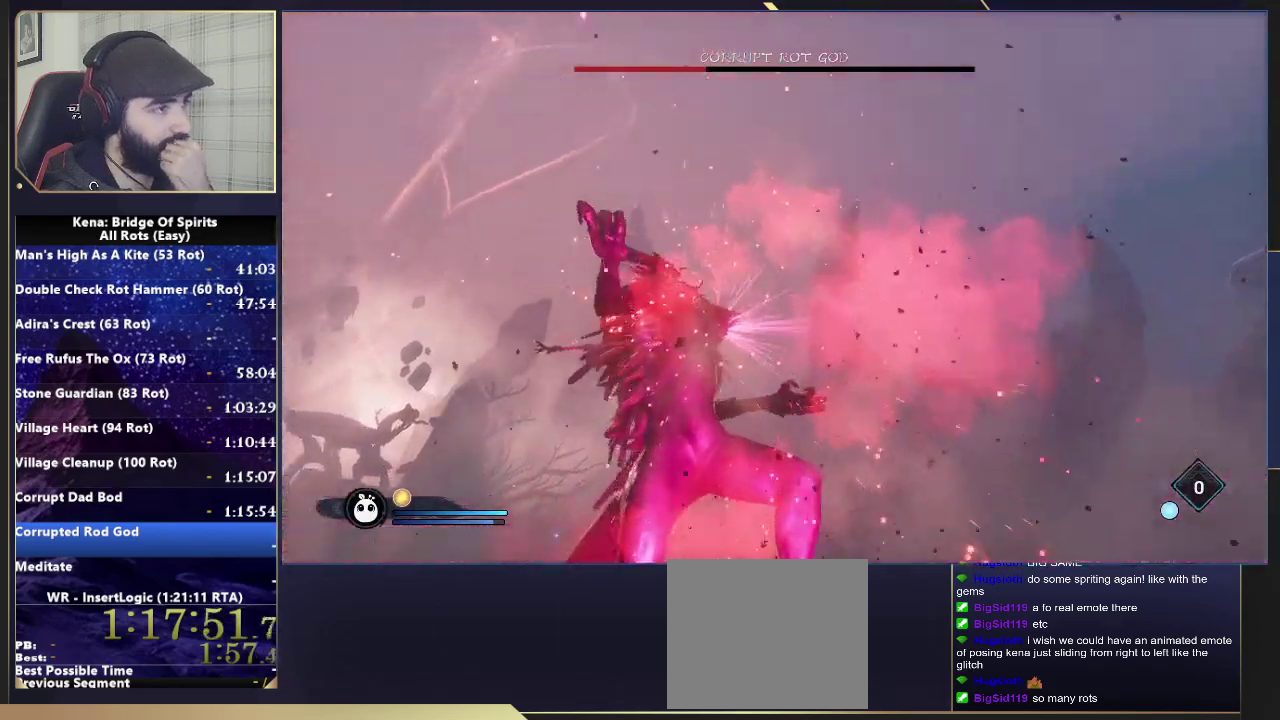
{"buttons": [], "left_stick": "center", "right_stick": "center", "events": []}
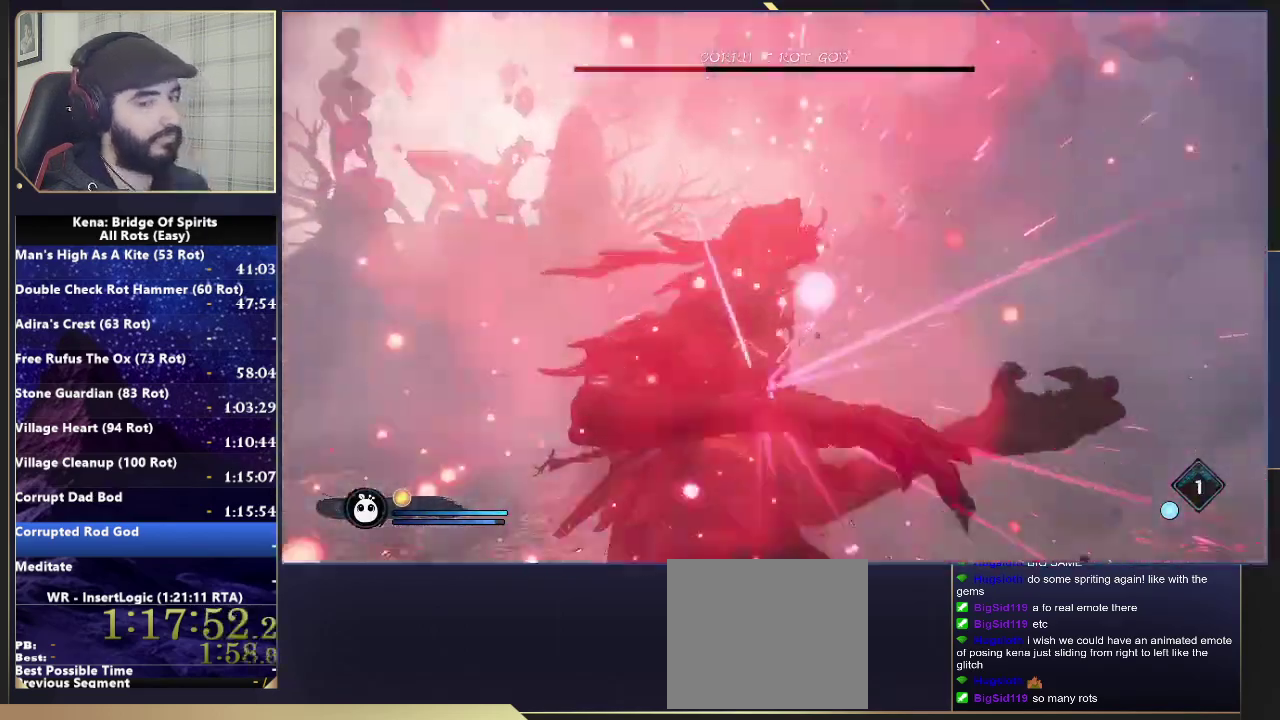
{"buttons": ["CROSS"], "left_stick": "center", "right_stick": "center", "events": [[250, "CROSS", "down"]]}
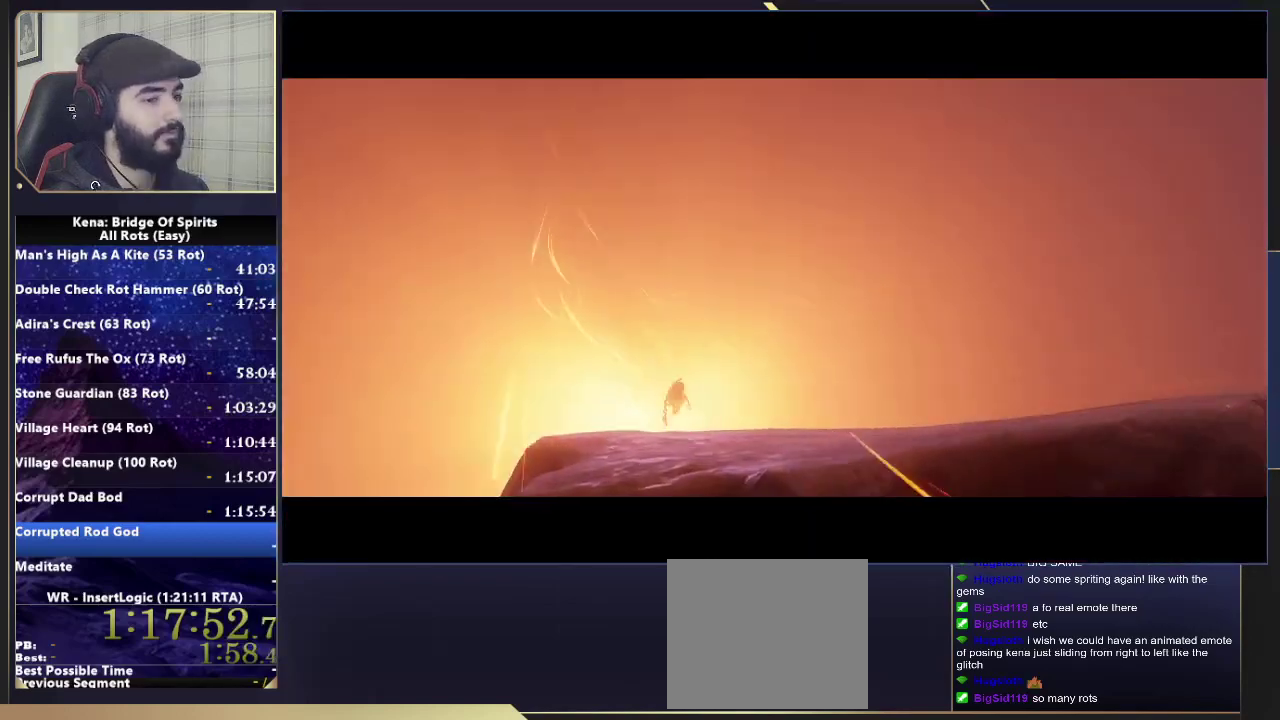
{"buttons": ["CROSS"], "left_stick": "center", "right_stick": "center", "events": []}
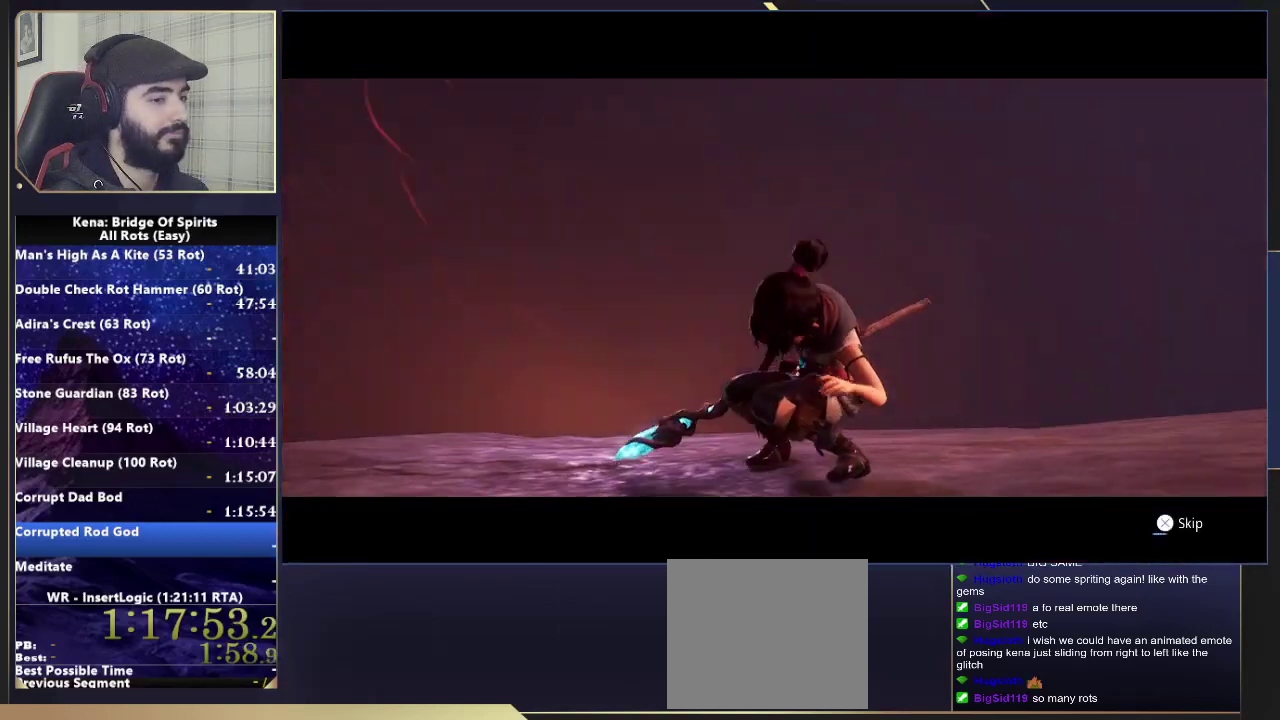
{"buttons": ["CROSS"], "left_stick": "center", "right_stick": "center", "events": []}
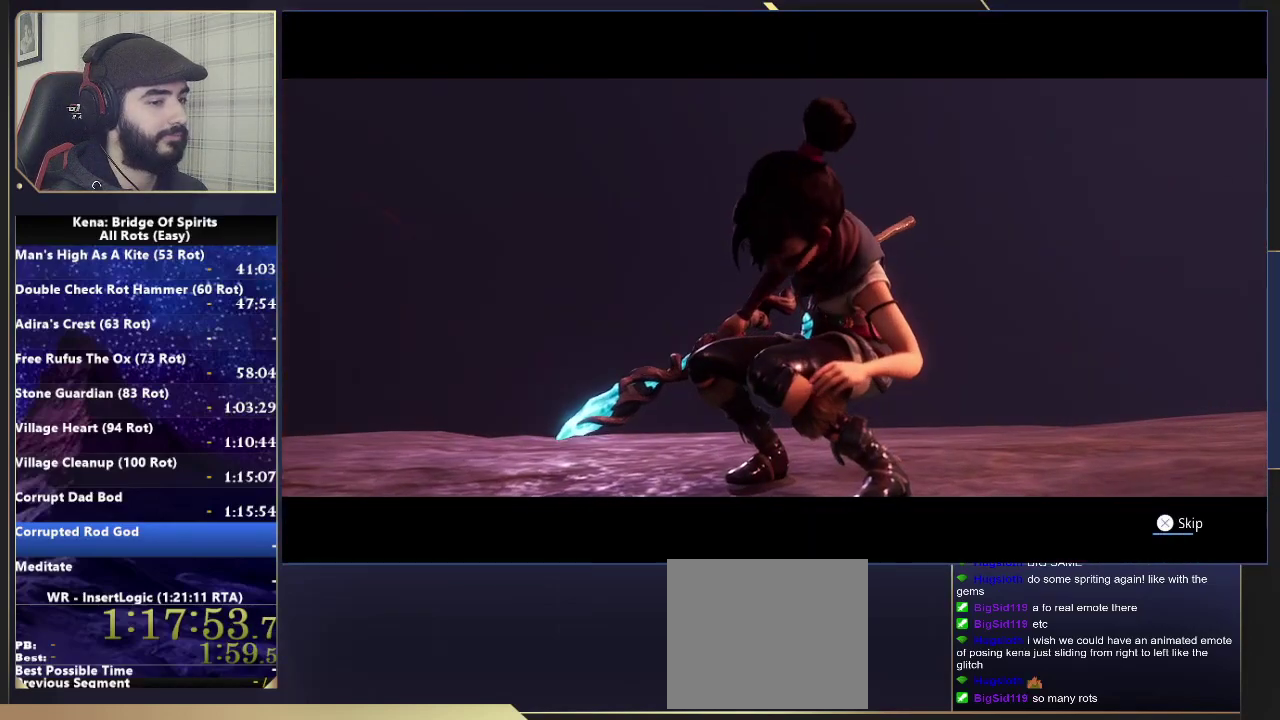
{"buttons": [], "left_stick": "center", "right_stick": "center", "events": [[367, "CROSS", "up"]]}
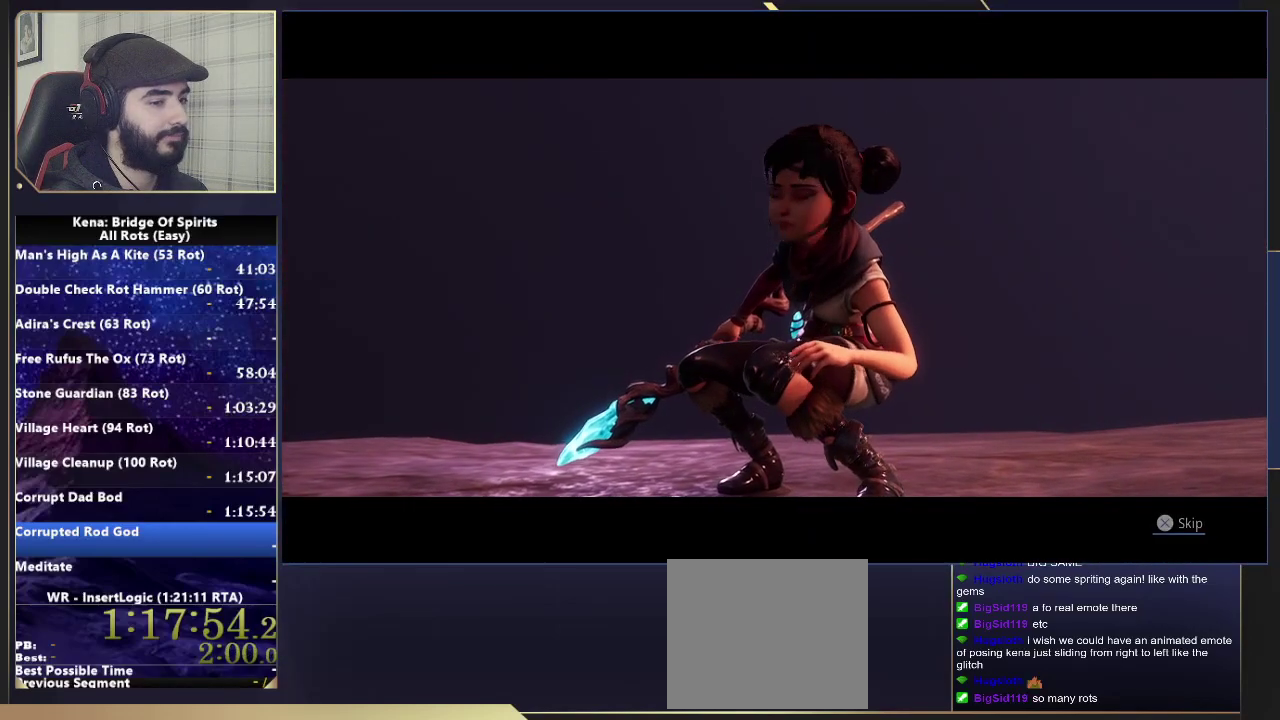
{"buttons": [], "left_stick": "center", "right_stick": "center", "events": []}
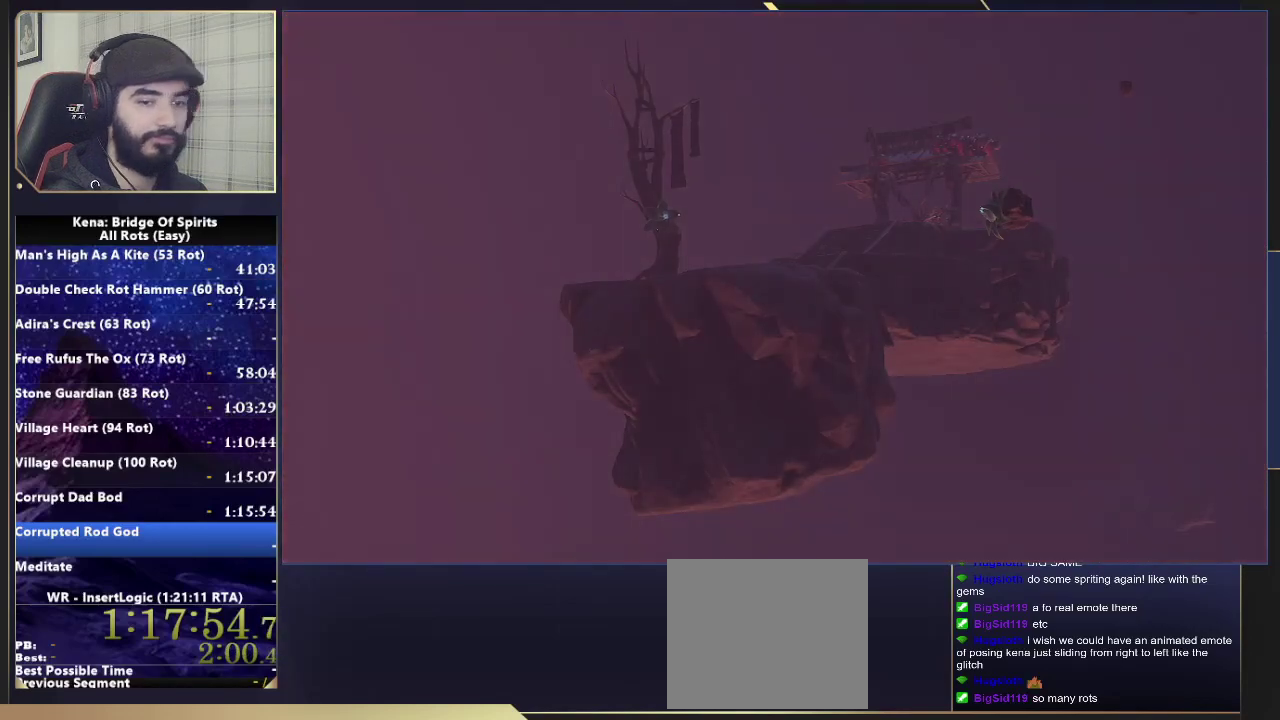
{"buttons": [], "left_stick": "center", "right_stick": "center", "events": []}
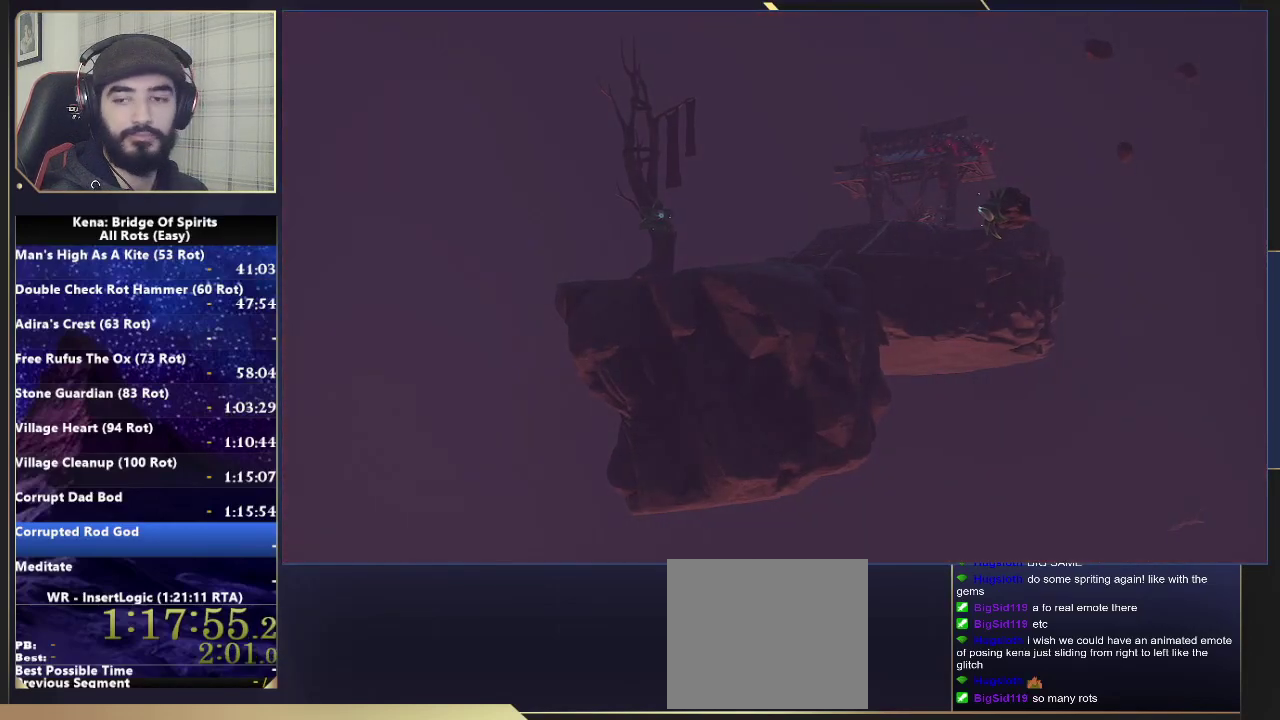
{"buttons": [], "left_stick": "center", "right_stick": "center", "events": []}
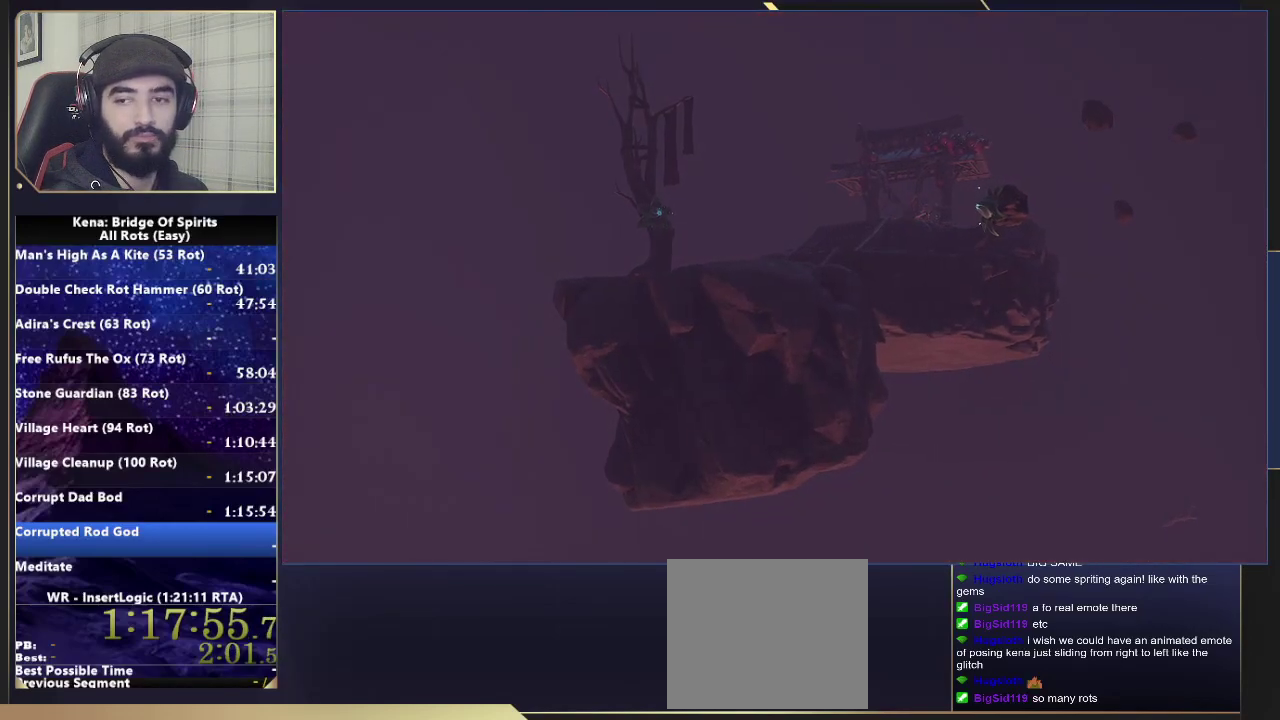
{"buttons": [], "left_stick": "center", "right_stick": "center", "events": []}
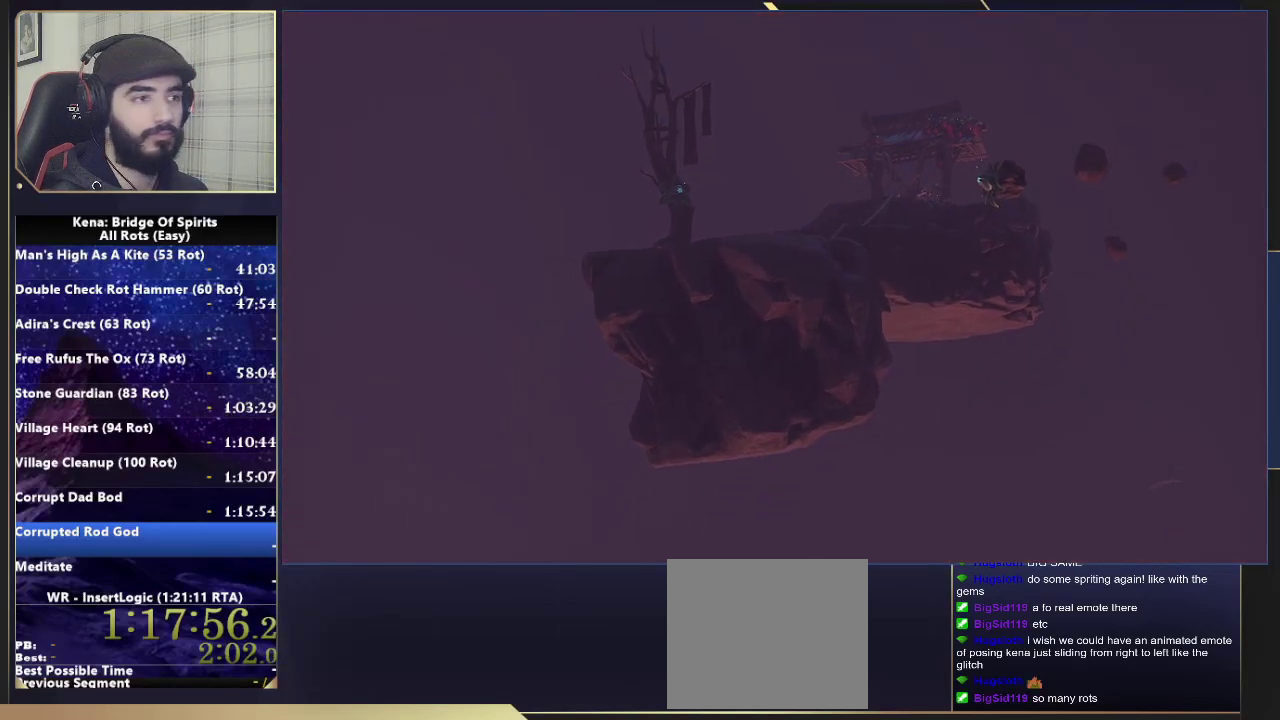
{"buttons": [], "left_stick": "center", "right_stick": "center", "events": []}
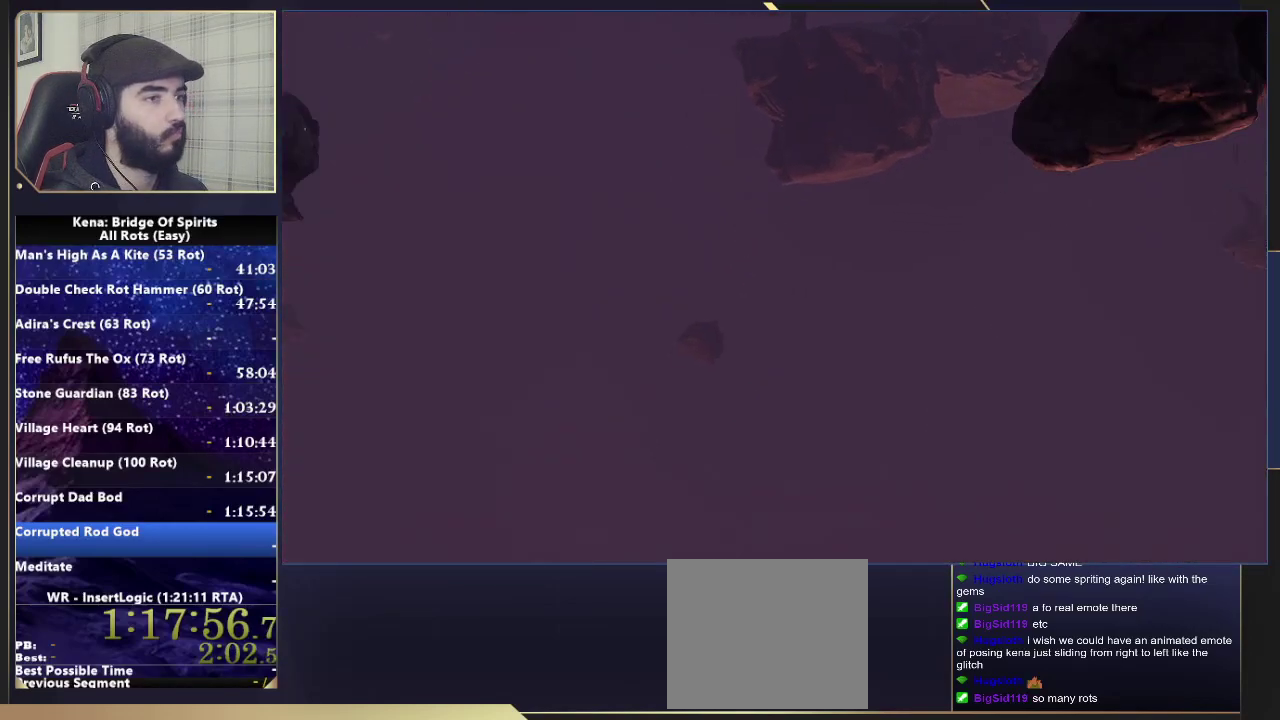
{"buttons": [], "left_stick": "center", "right_stick": "center", "events": []}
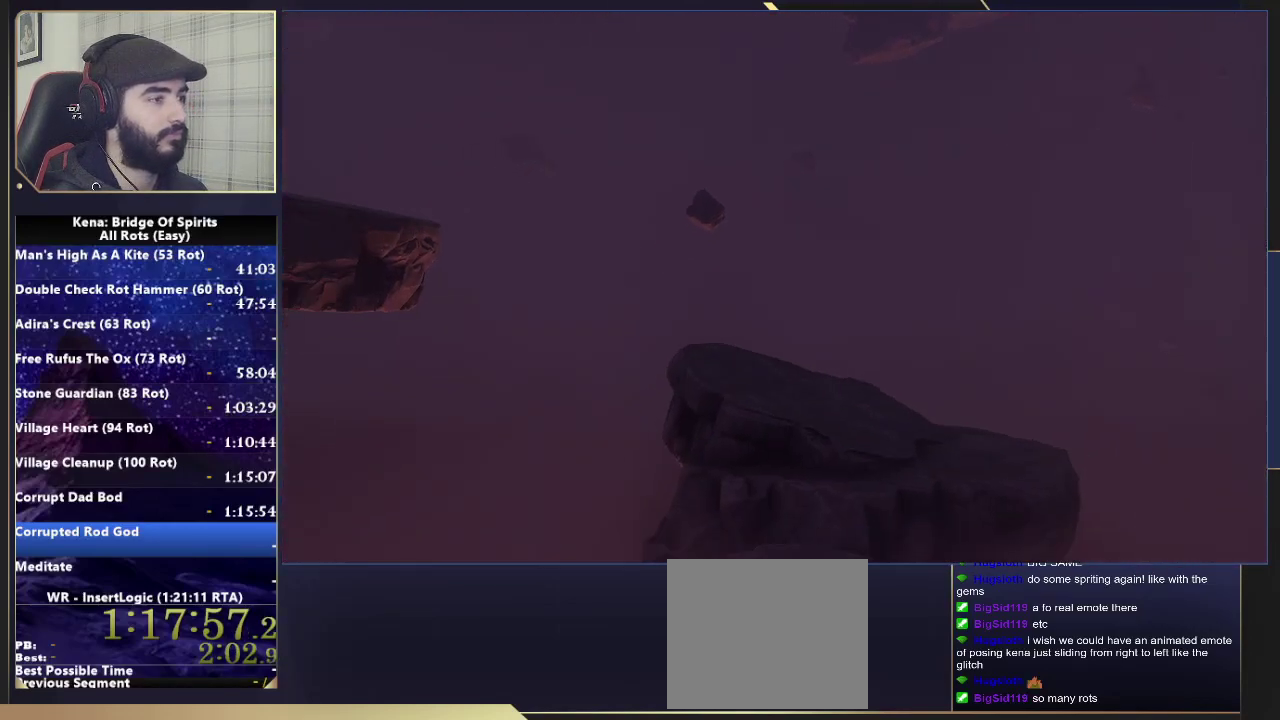
{"buttons": [], "left_stick": "center", "right_stick": "center", "events": []}
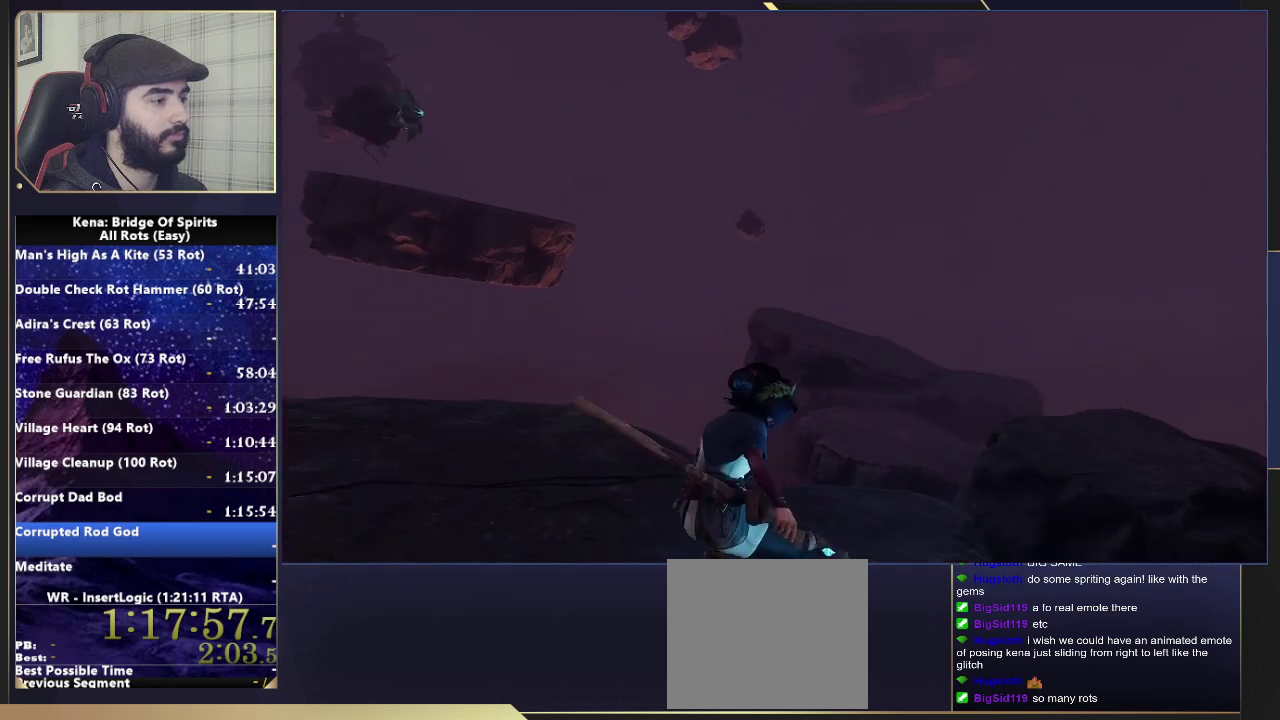
{"buttons": [], "left_stick": "up-left", "right_stick": "center", "events": [[17, "left_stick", "up-left"]]}
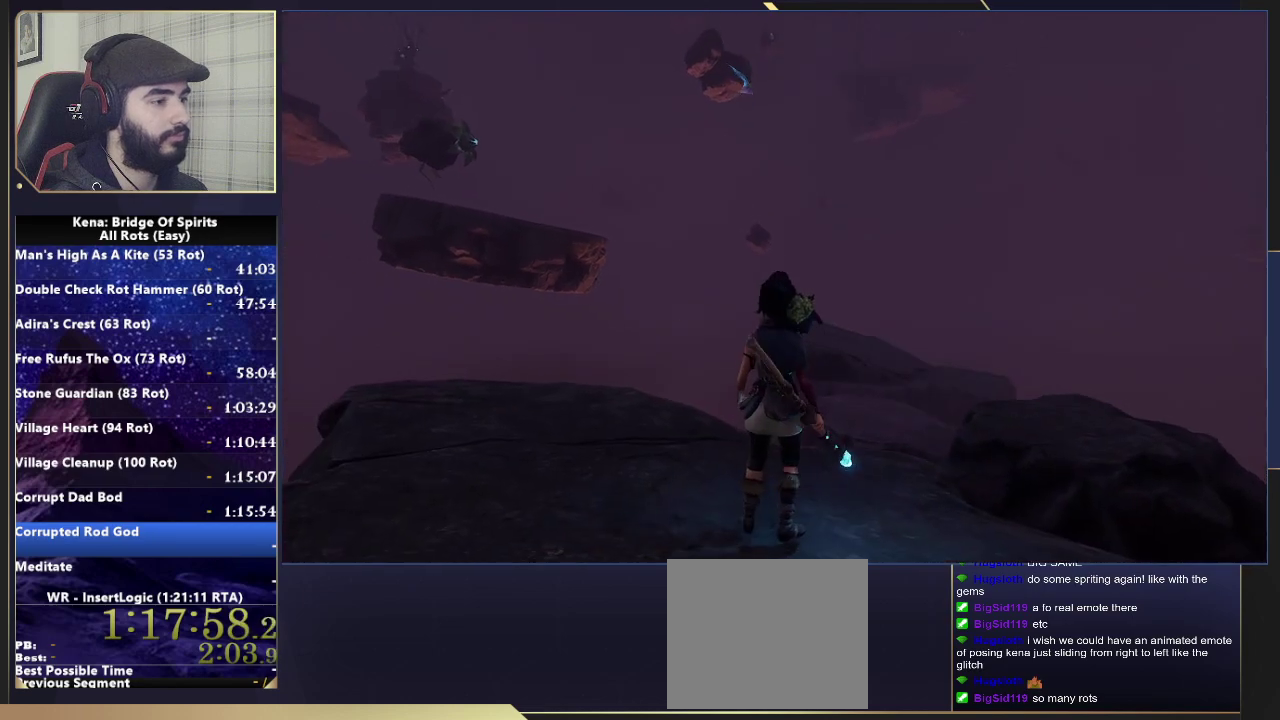
{"buttons": [], "left_stick": "up-left", "right_stick": "center", "events": []}